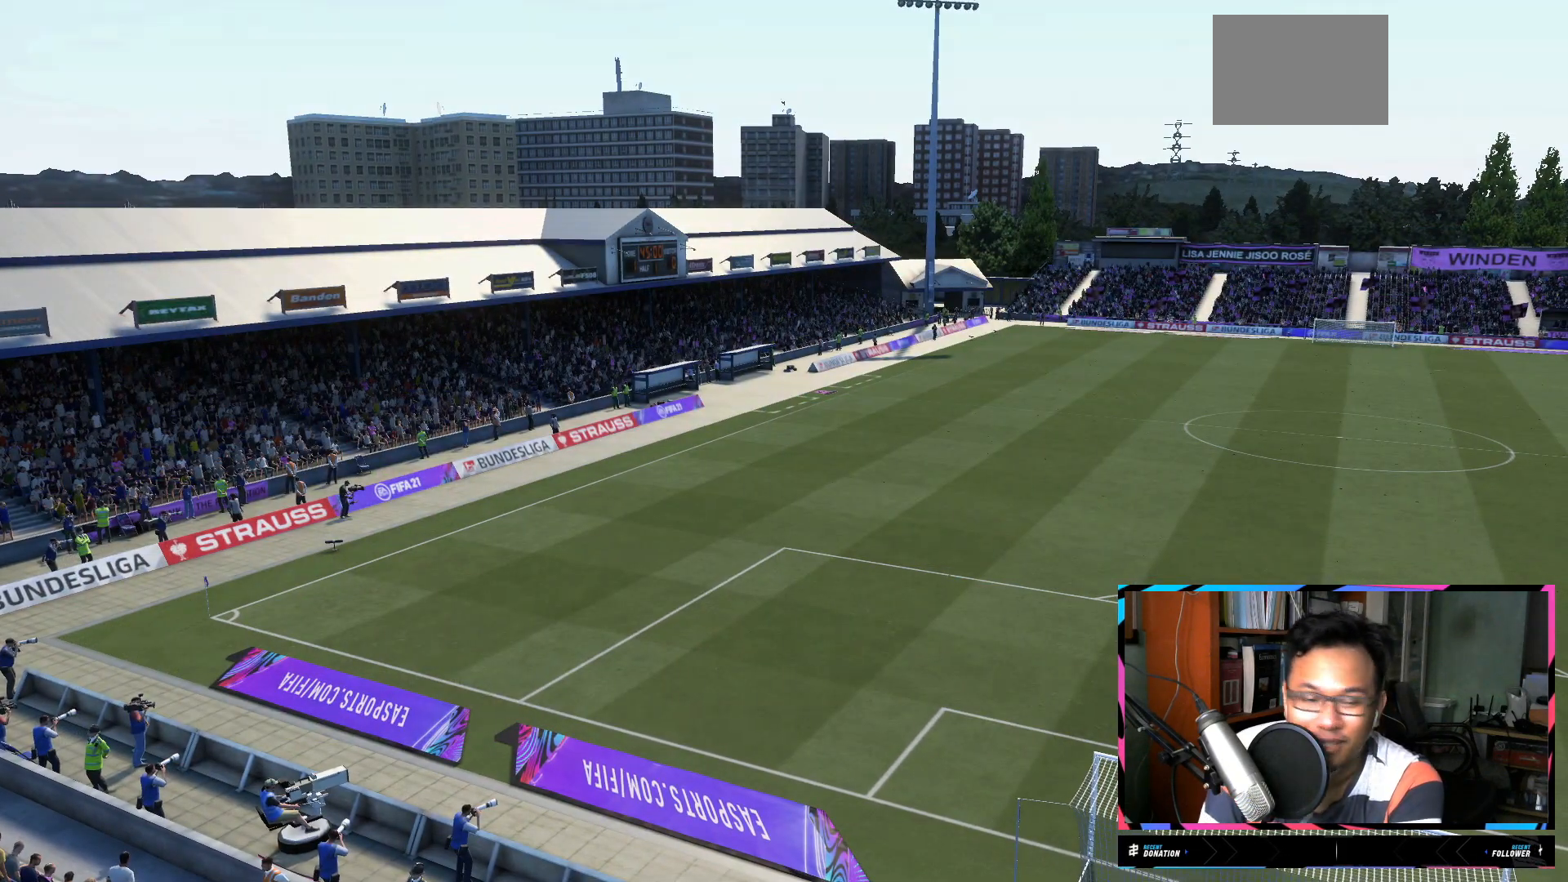
Gameplay with a controller (Xbox layout); each line is a JSON object with the inputs held at the frame after it (dt_ms = milliseconds from this image to that frame). "events" lists button and stick changes between this image and that frame as [ms after this image, input, new state], when the widget could be followed in between. Not read: L3 R3.
{"dt_ms": 501, "buttons": [], "left_stick": "center", "right_stick": "center", "events": []}
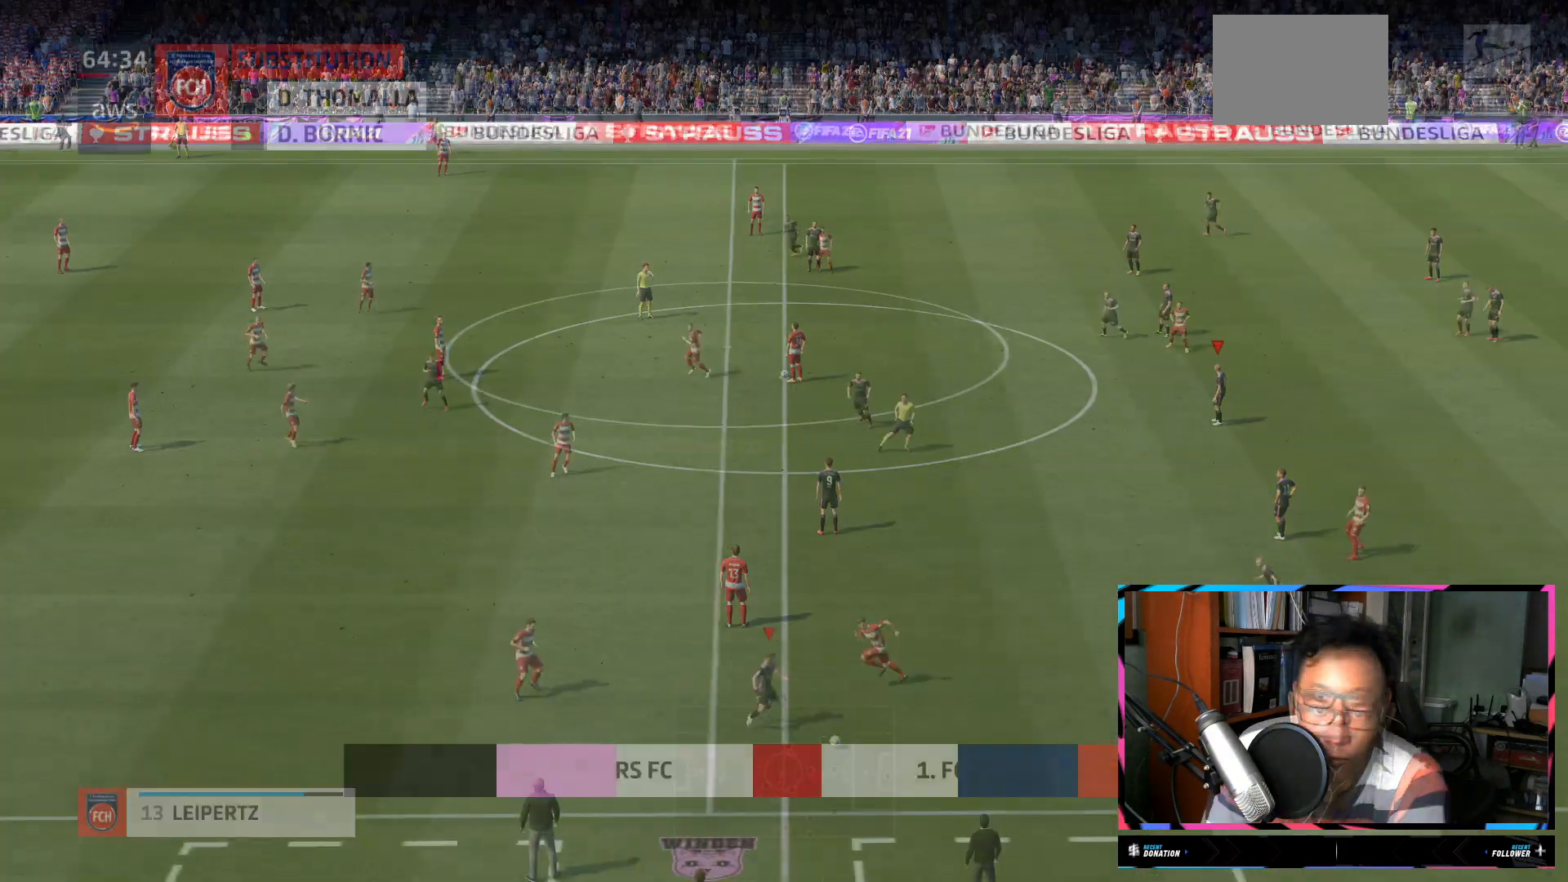
{"dt_ms": 500, "buttons": [], "left_stick": "up-left", "right_stick": "center", "events": [[50, "L2", "down"], [116, "left_stick", "right"], [333, "left_stick", "center"], [450, "L2", "up"], [500, "left_stick", "up-left"]]}
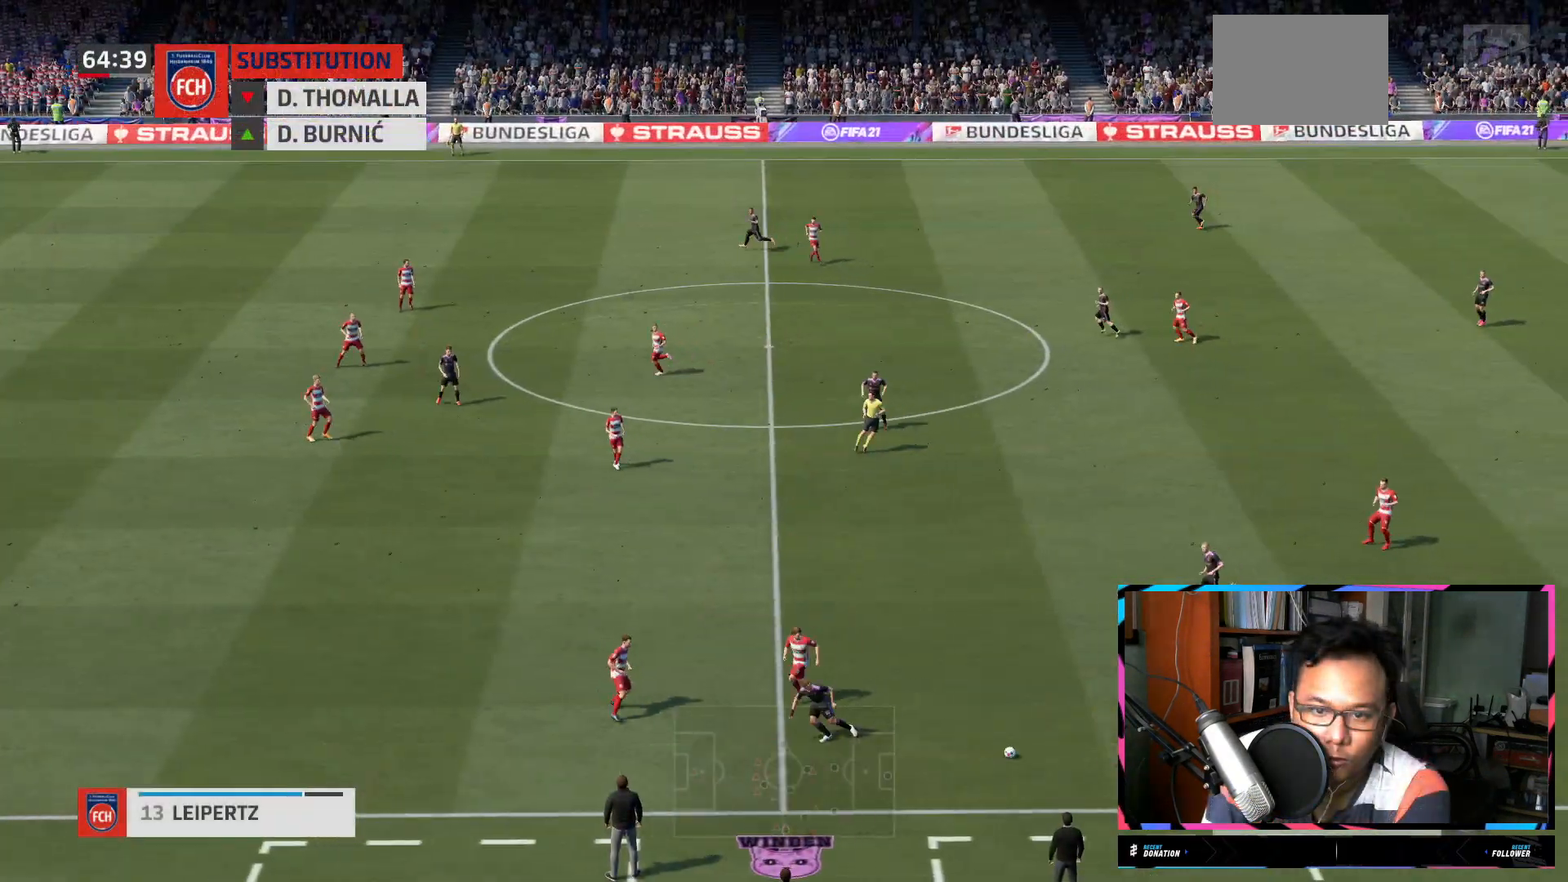
{"dt_ms": 501, "buttons": ["A"], "left_stick": "up", "right_stick": "center", "events": [[384, "left_stick", "up"], [434, "A", "down"]]}
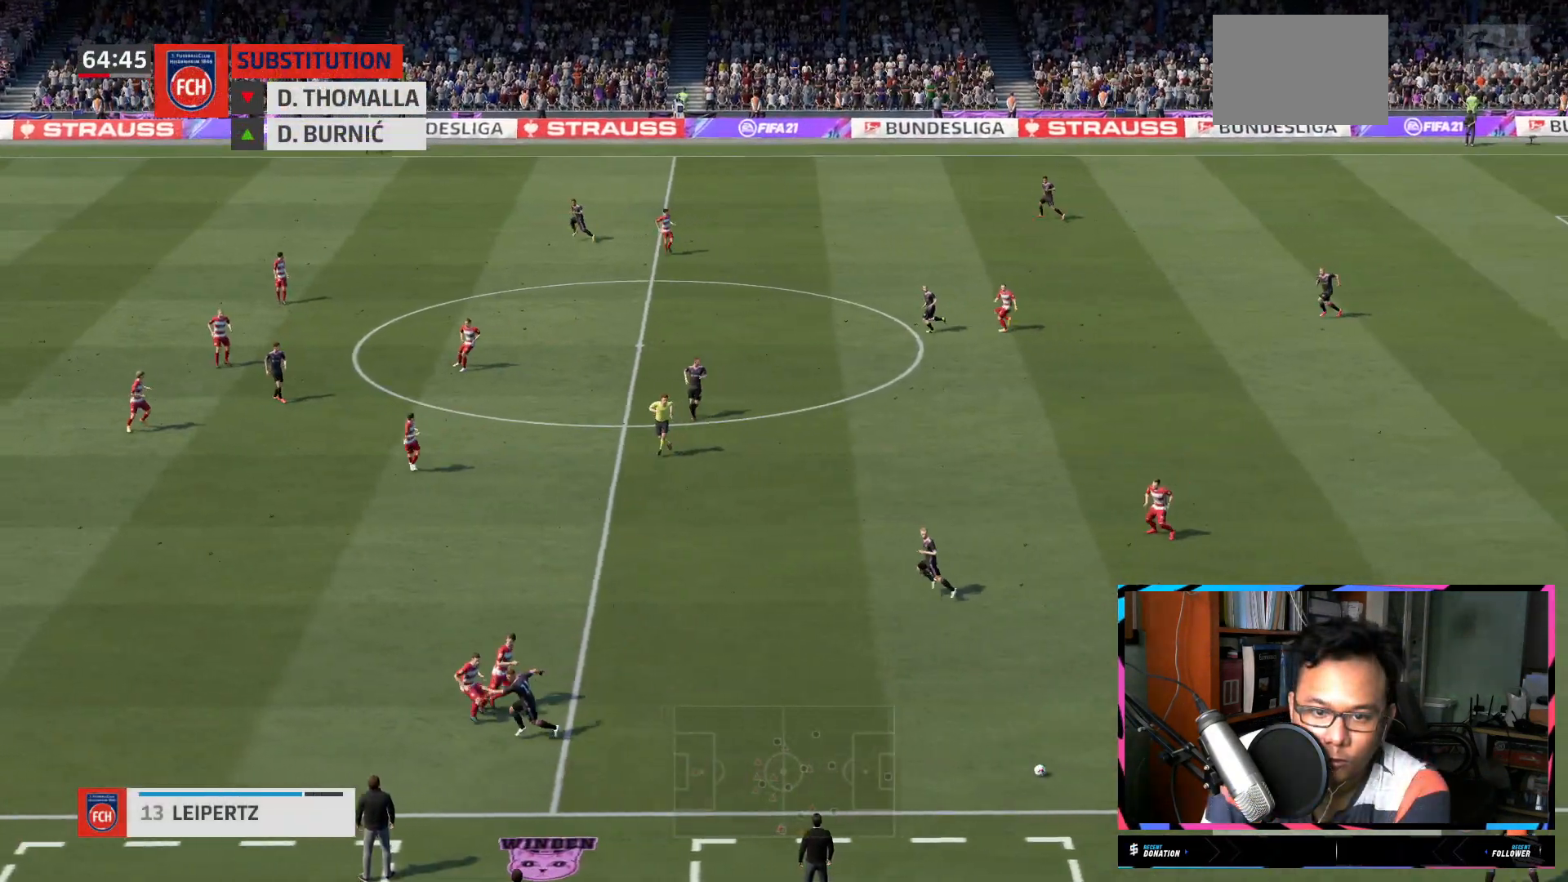
{"dt_ms": 500, "buttons": [], "left_stick": "up-left", "right_stick": "center", "events": [[66, "A", "up"], [233, "left_stick", "up-left"]]}
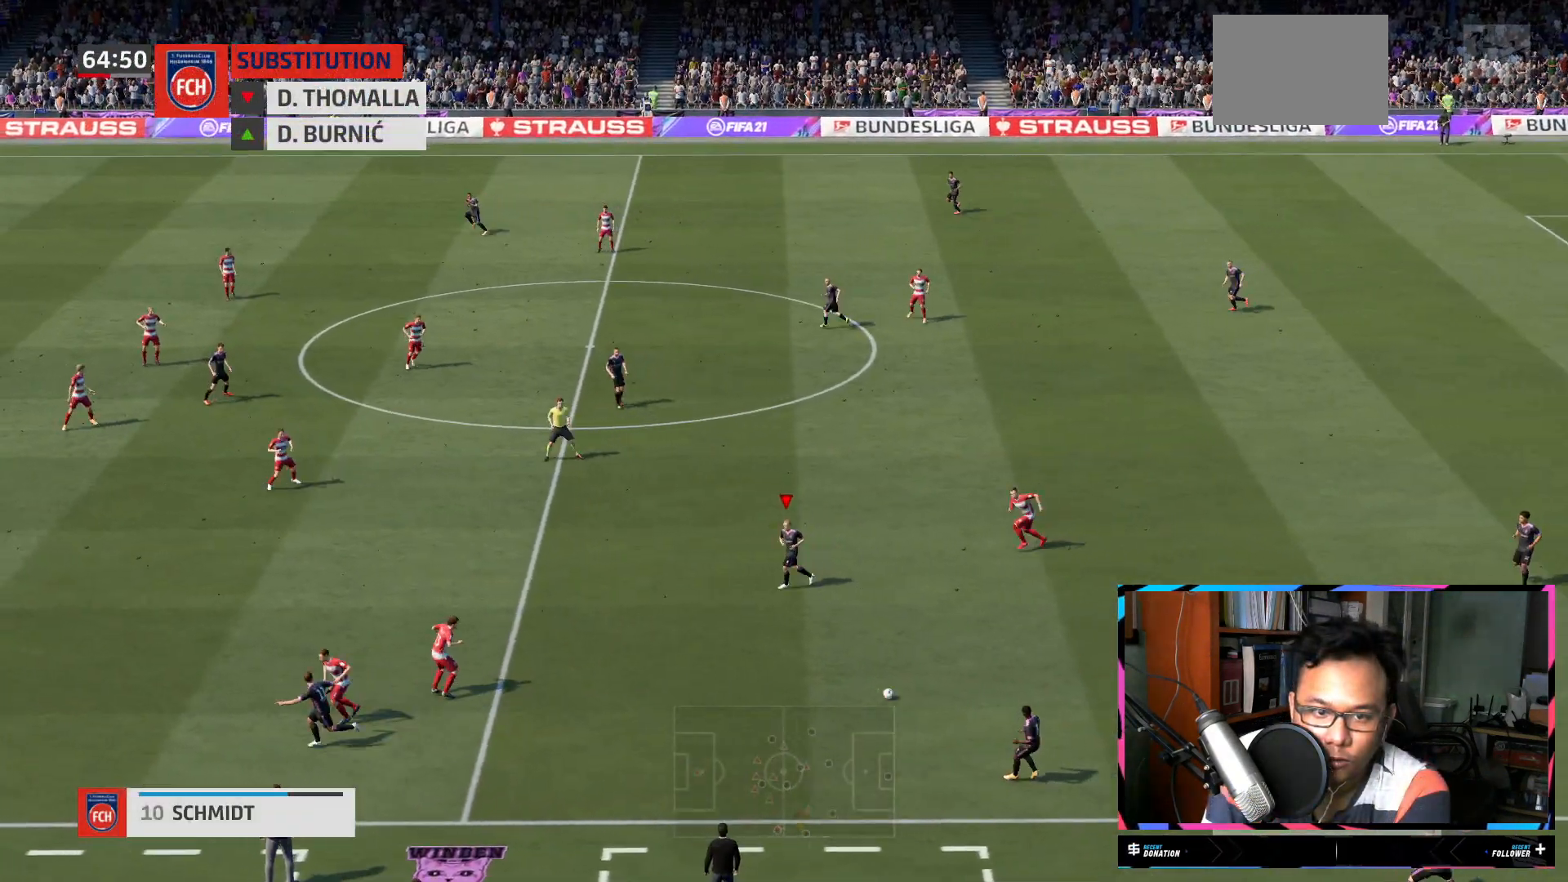
{"dt_ms": 501, "buttons": ["Y", "L2"], "left_stick": "left", "right_stick": "center", "events": [[50, "R2", "down"], [67, "left_stick", "left"], [217, "R2", "up"], [434, "Y", "down"], [451, "L2", "down"]]}
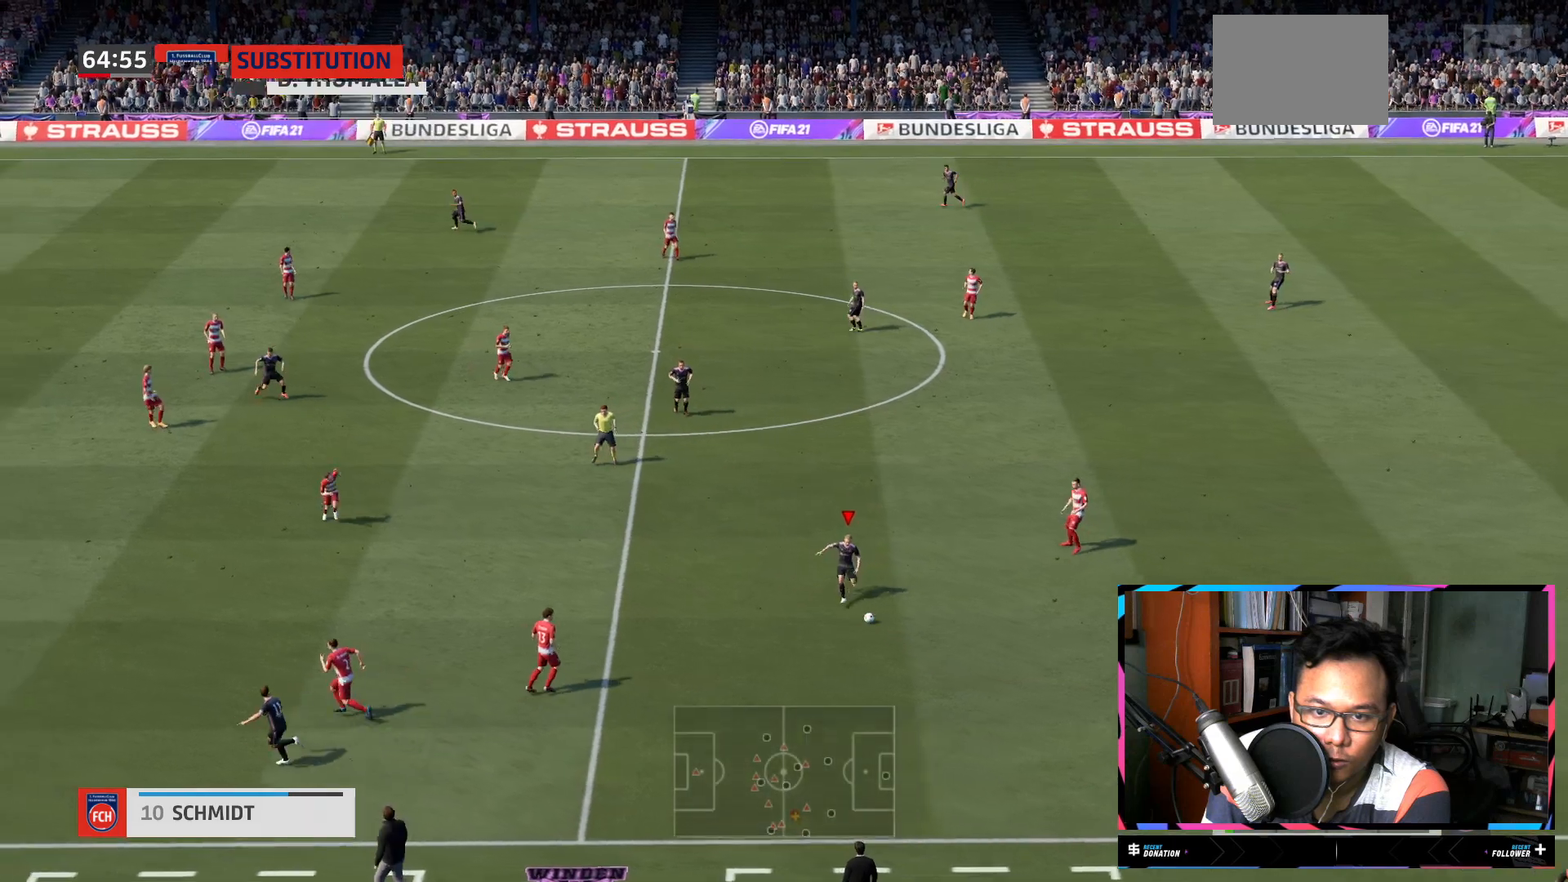
{"dt_ms": 500, "buttons": ["L2"], "left_stick": "left", "right_stick": "center", "events": [[33, "Y", "up"]]}
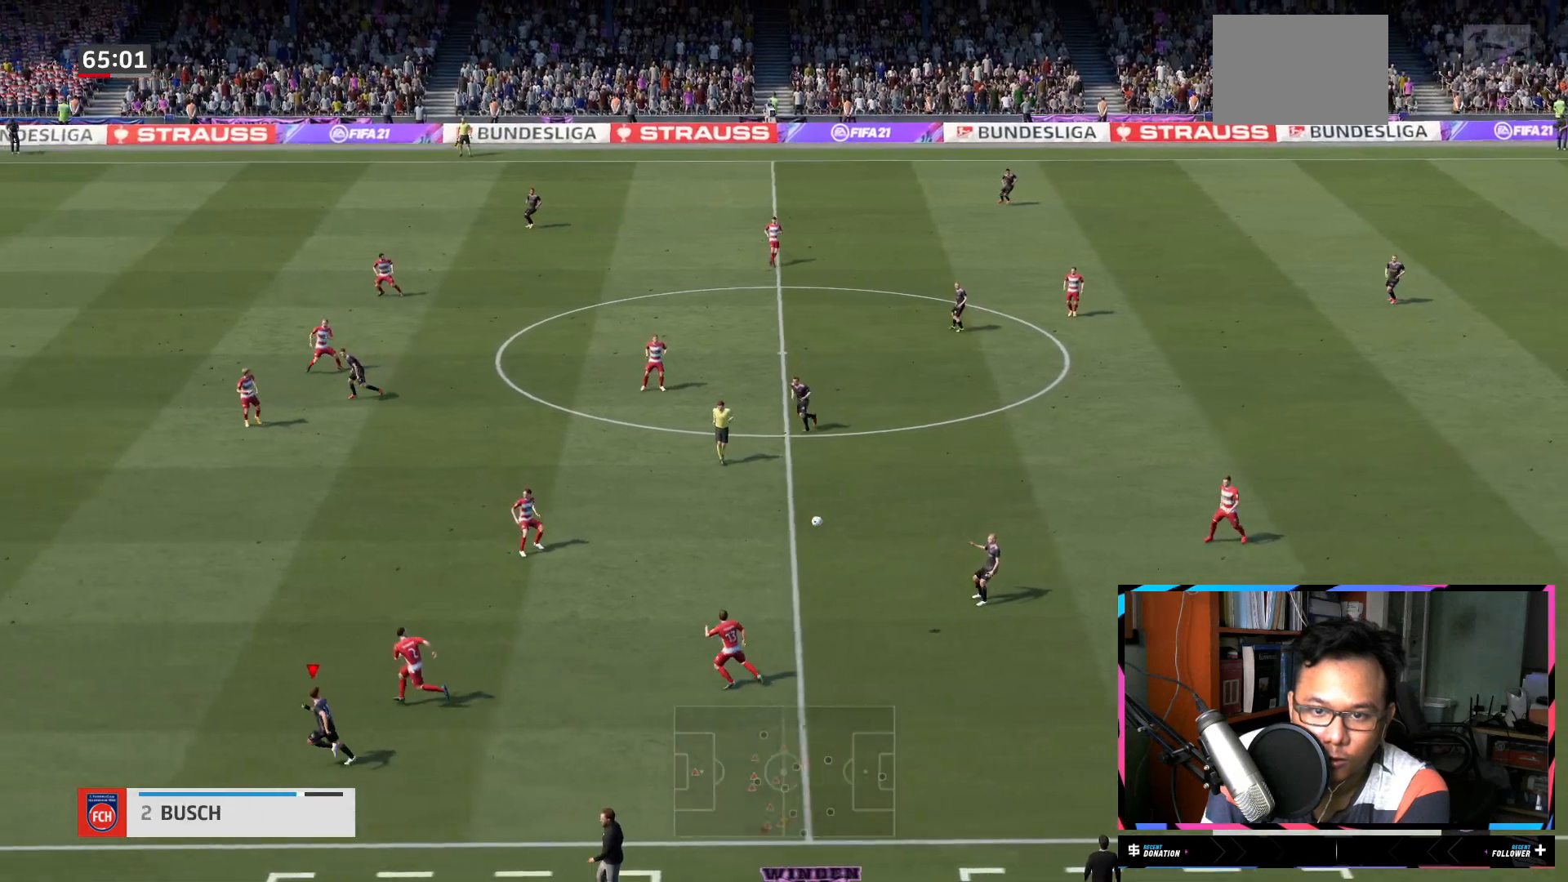
{"dt_ms": 501, "buttons": ["R2"], "left_stick": "up-left", "right_stick": "center", "events": [[100, "R2", "down"], [167, "L2", "up"], [200, "left_stick", "up-left"]]}
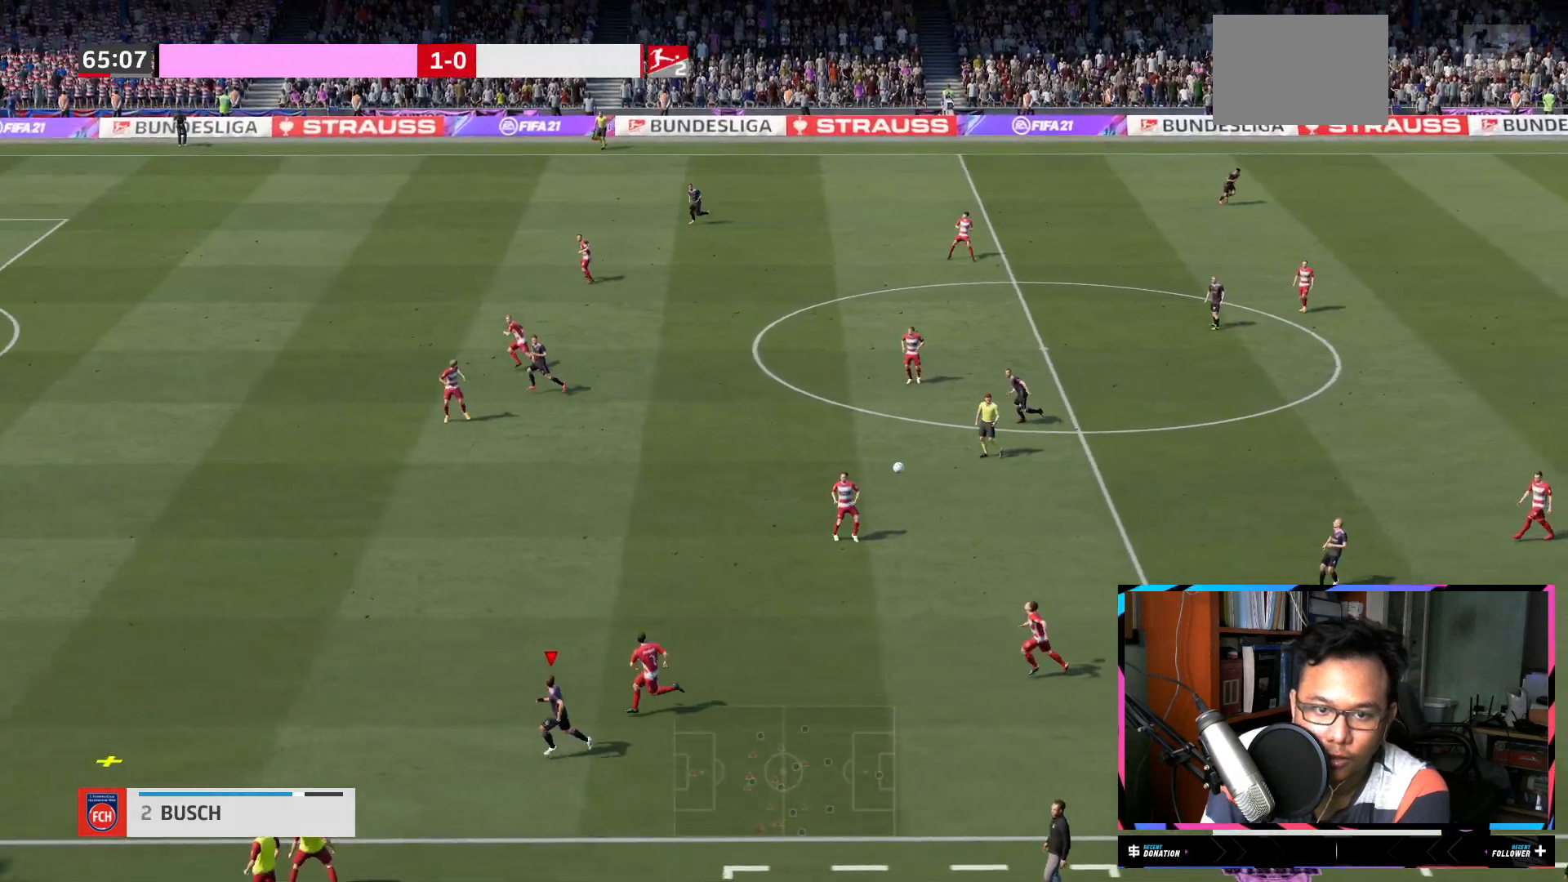
{"dt_ms": 984, "buttons": ["L1", "R2"], "left_stick": "left", "right_stick": "center"}
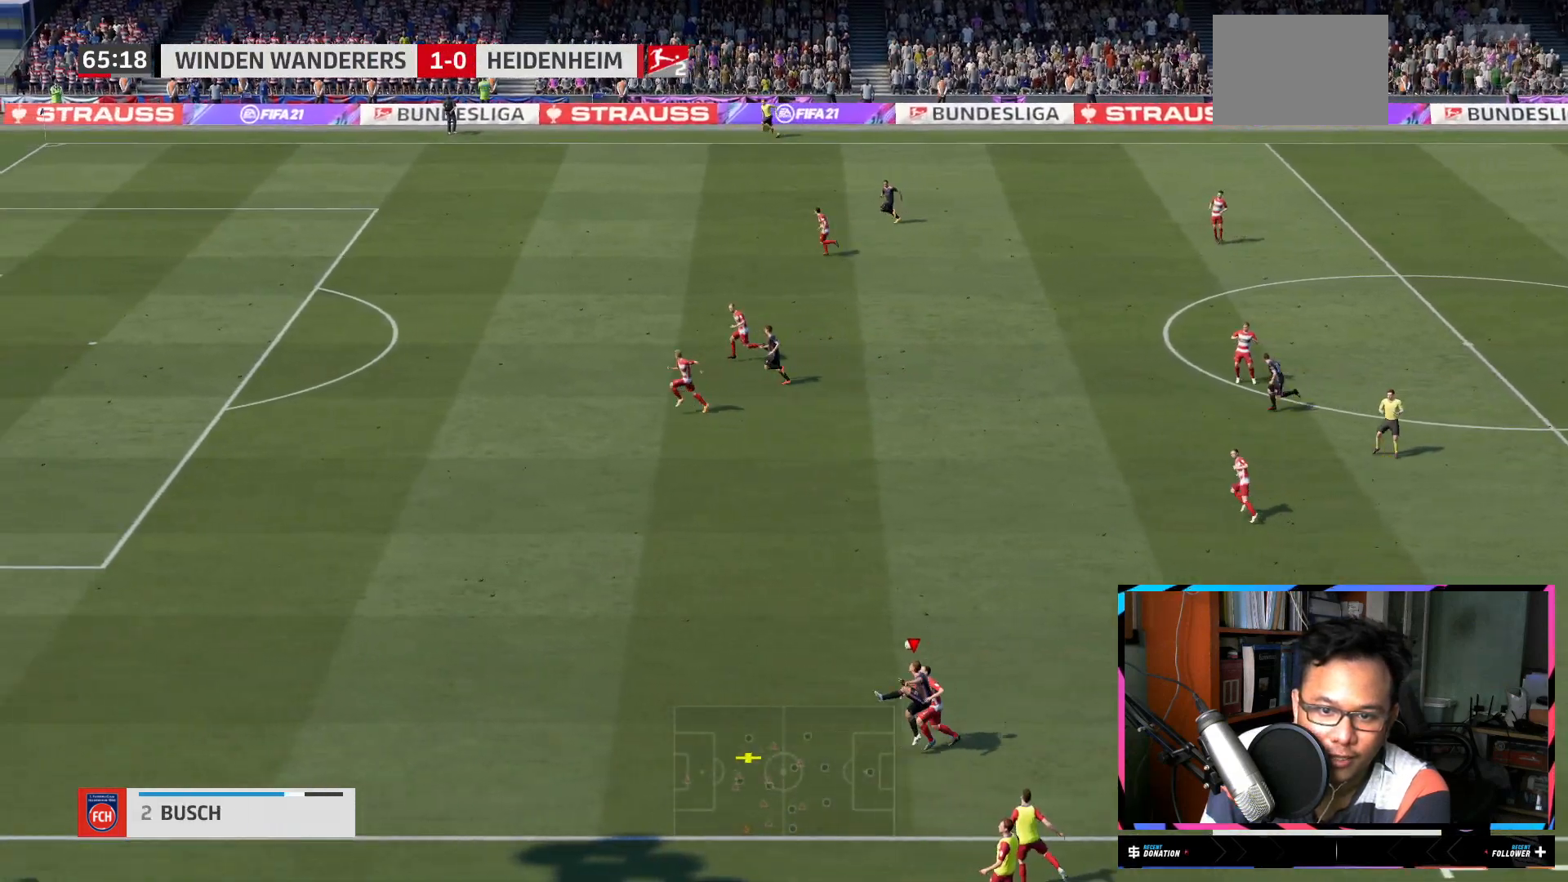
{"dt_ms": 500, "buttons": ["R2"], "left_stick": "left", "right_stick": "center"}
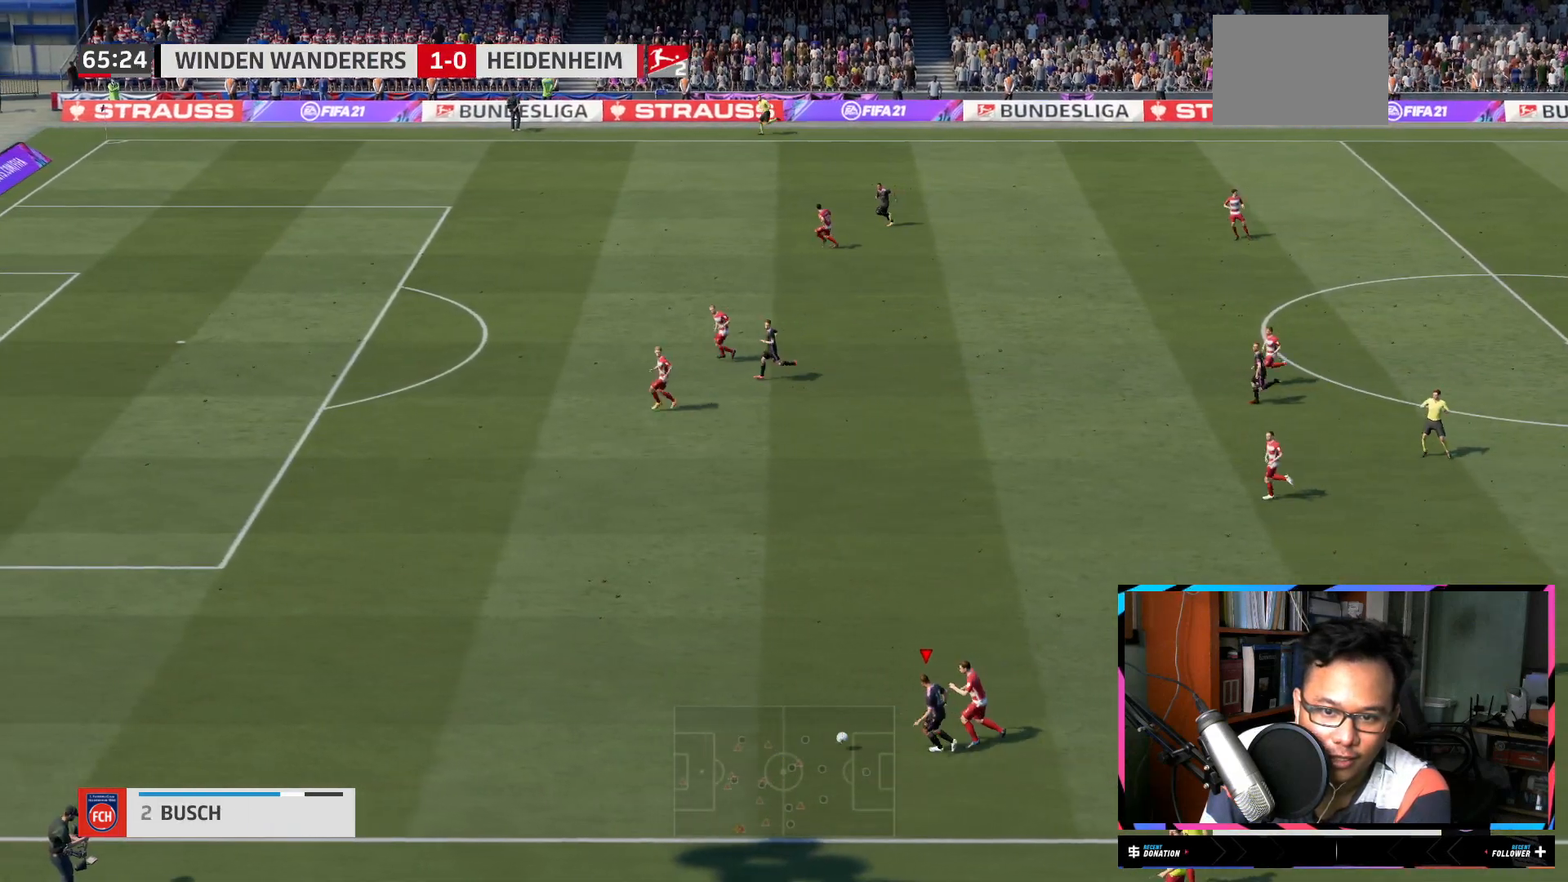
{"dt_ms": 501, "buttons": ["R2"], "left_stick": "left", "right_stick": "center"}